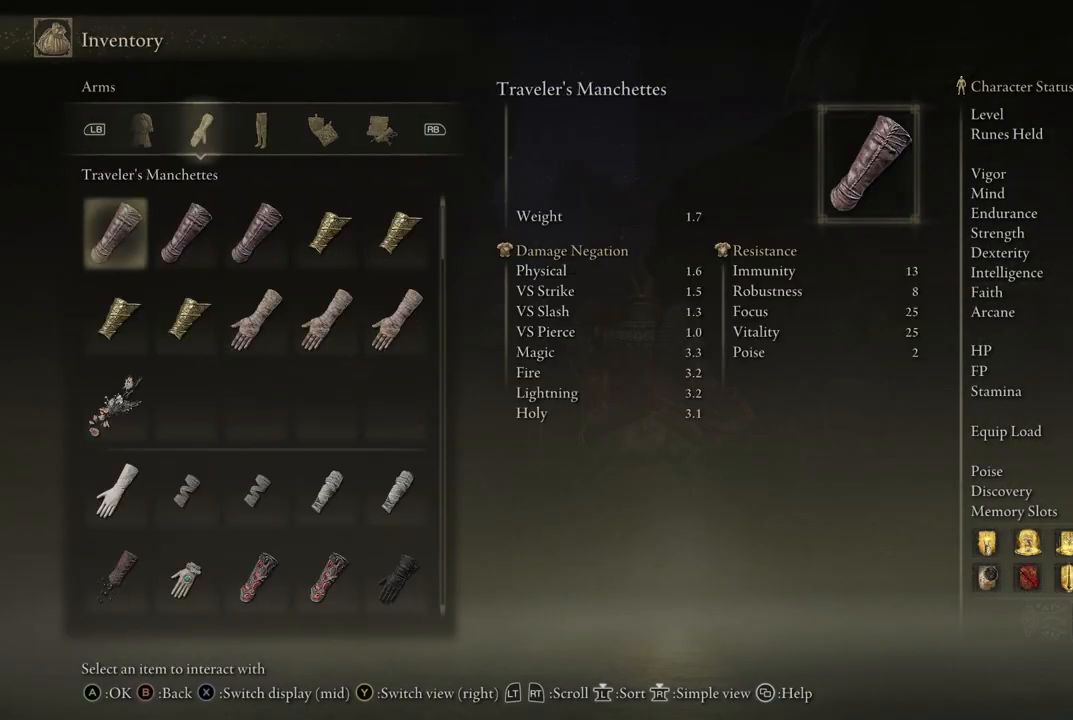
Gameplay with a controller (Xbox layout); each line is a JSON object with the inputs held at the frame after it. "events" lists button and stick changes between this image and that frame as [ms after this image, input, new state], when the widget could be followed in between. Not read: L1 L3 R3.
{"buttons": [], "left_stick": "center", "right_stick": "center", "events": []}
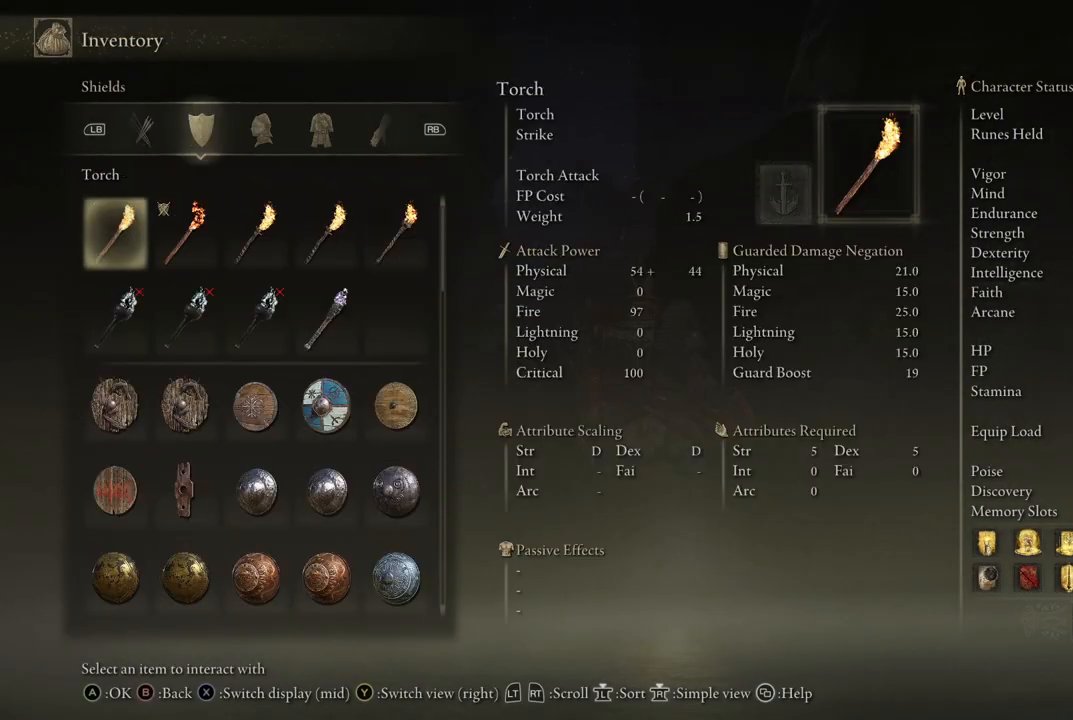
{"buttons": [], "left_stick": "center", "right_stick": "center", "events": []}
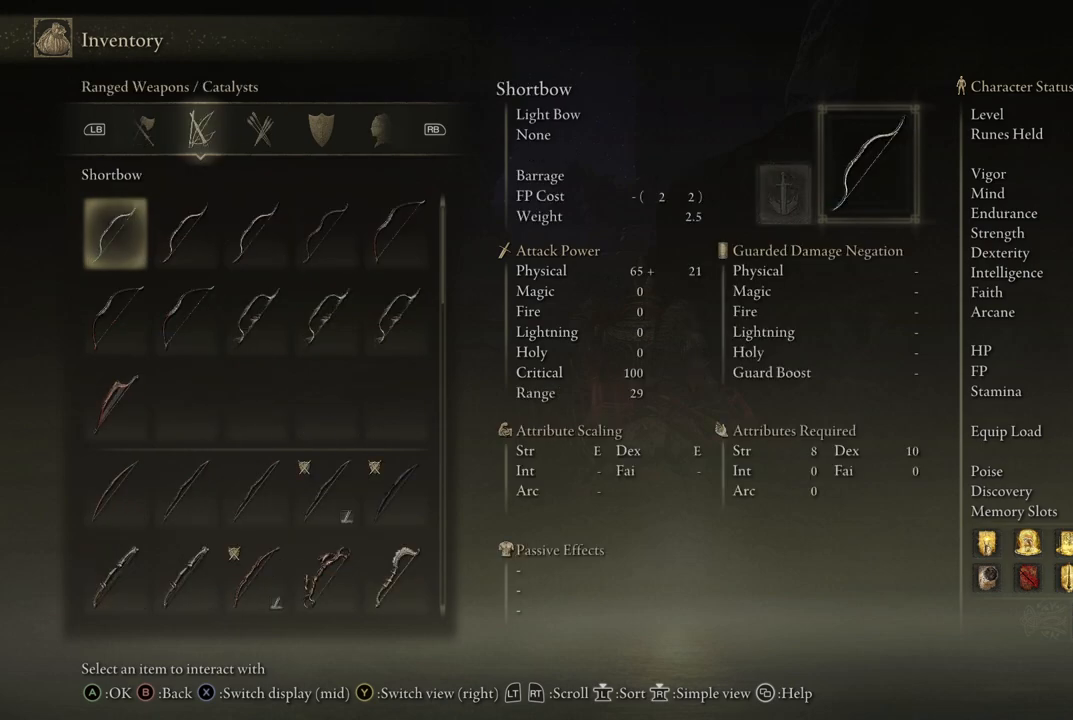
{"buttons": [], "left_stick": "center", "right_stick": "center", "events": []}
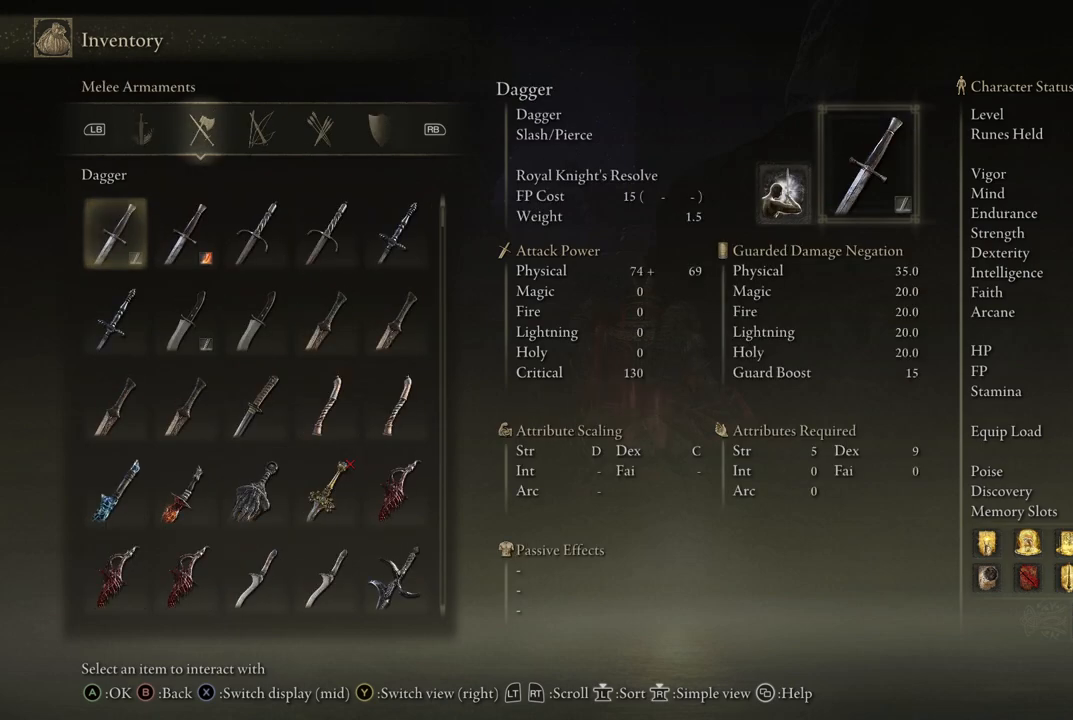
{"buttons": [], "left_stick": "center", "right_stick": "center", "events": []}
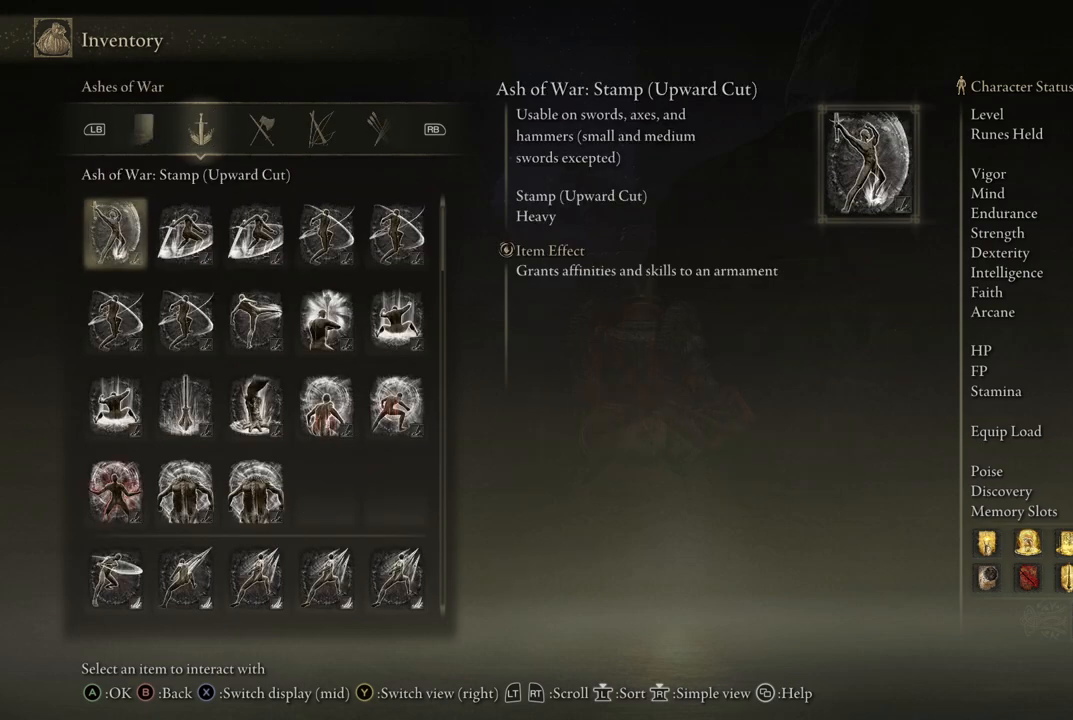
{"buttons": [], "left_stick": "center", "right_stick": "center", "events": []}
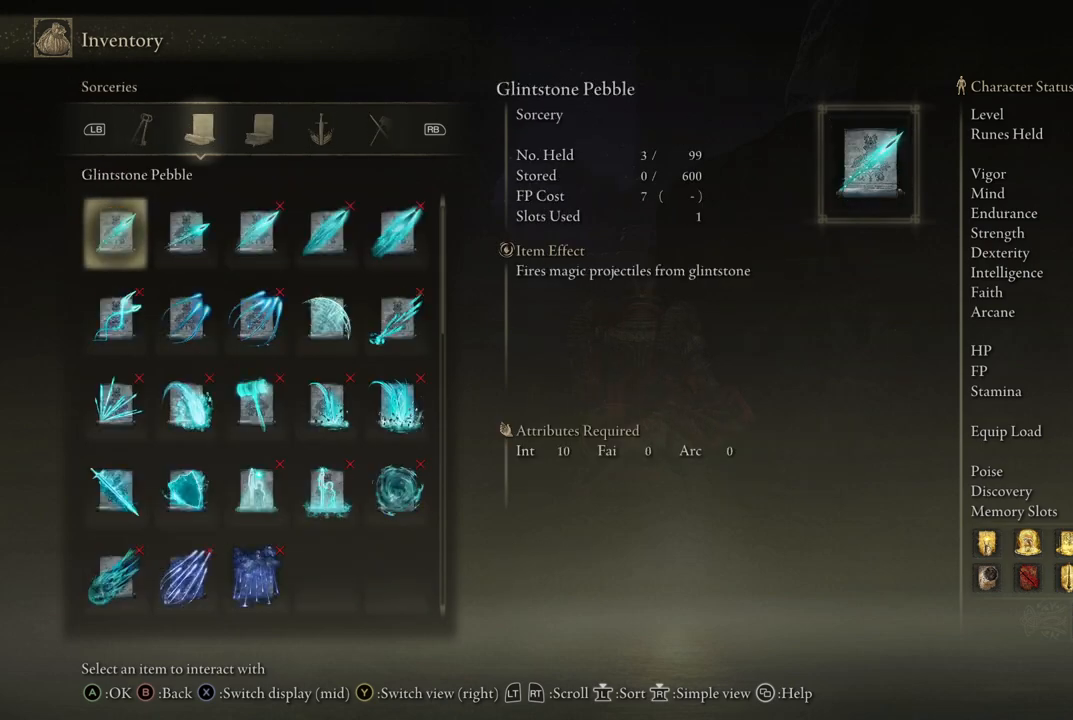
{"buttons": [], "left_stick": "center", "right_stick": "center", "events": [[300, "R1", "down"], [417, "R1", "up"]]}
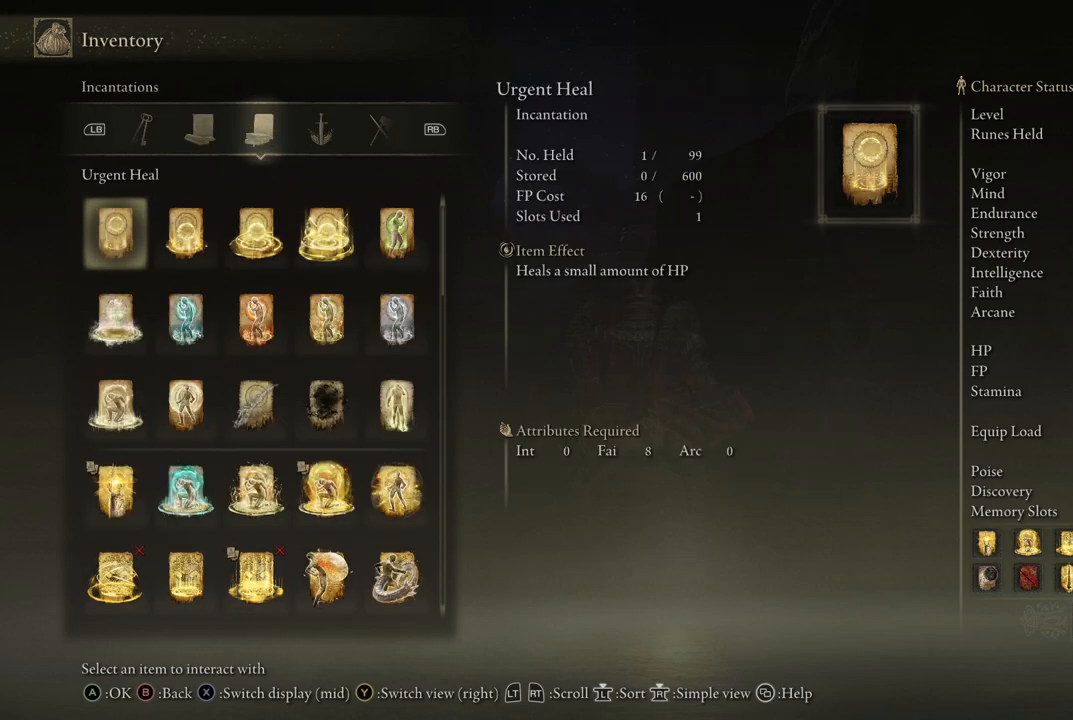
{"buttons": [], "left_stick": "center", "right_stick": "center", "events": []}
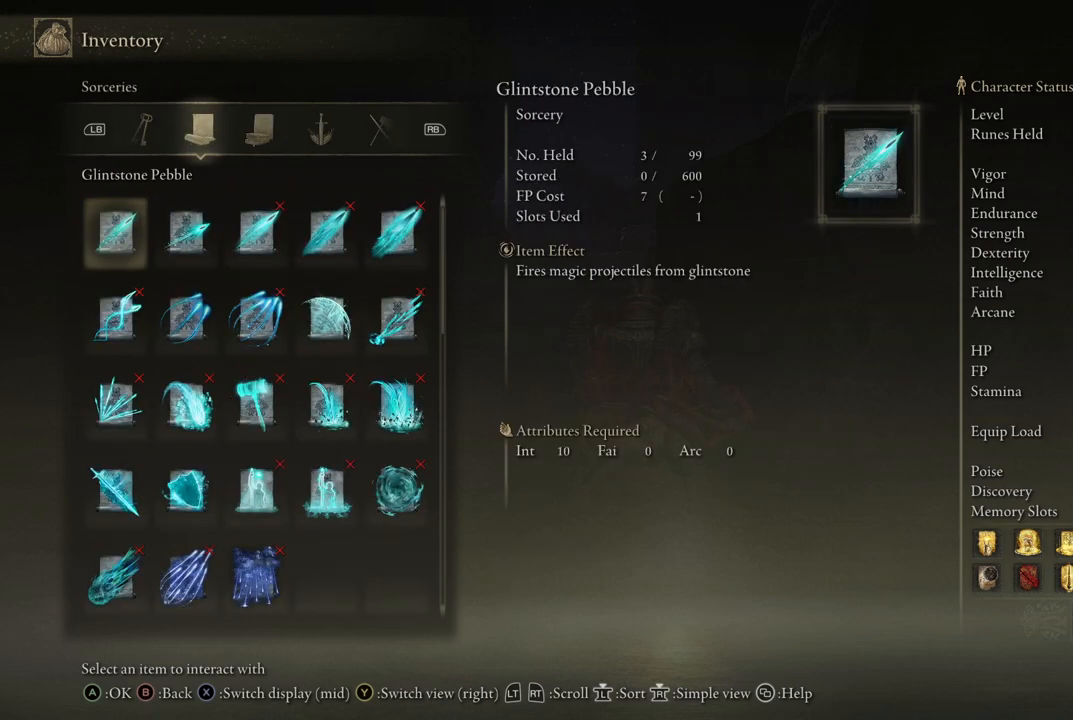
{"buttons": ["R1"], "left_stick": "center", "right_stick": "center", "events": [[100, "R1", "down"], [183, "R1", "up"], [267, "R1", "down"], [317, "R1", "up"], [417, "R1", "down"], [433, "R1", "up"], [500, "R1", "down"]]}
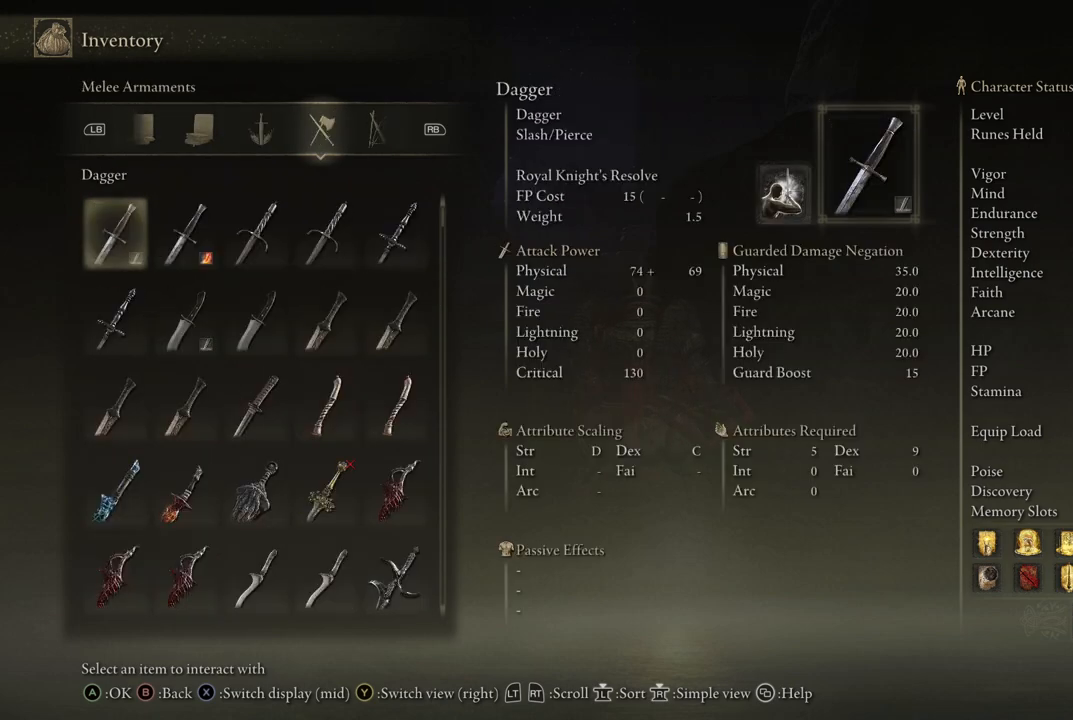
{"buttons": ["DPAD_DOWN"], "left_stick": "center", "right_stick": "center", "events": [[67, "R1", "up"], [100, "R1", "down"], [150, "R1", "up"], [200, "R1", "down"], [267, "R1", "up"], [333, "DPAD_DOWN", "down"]]}
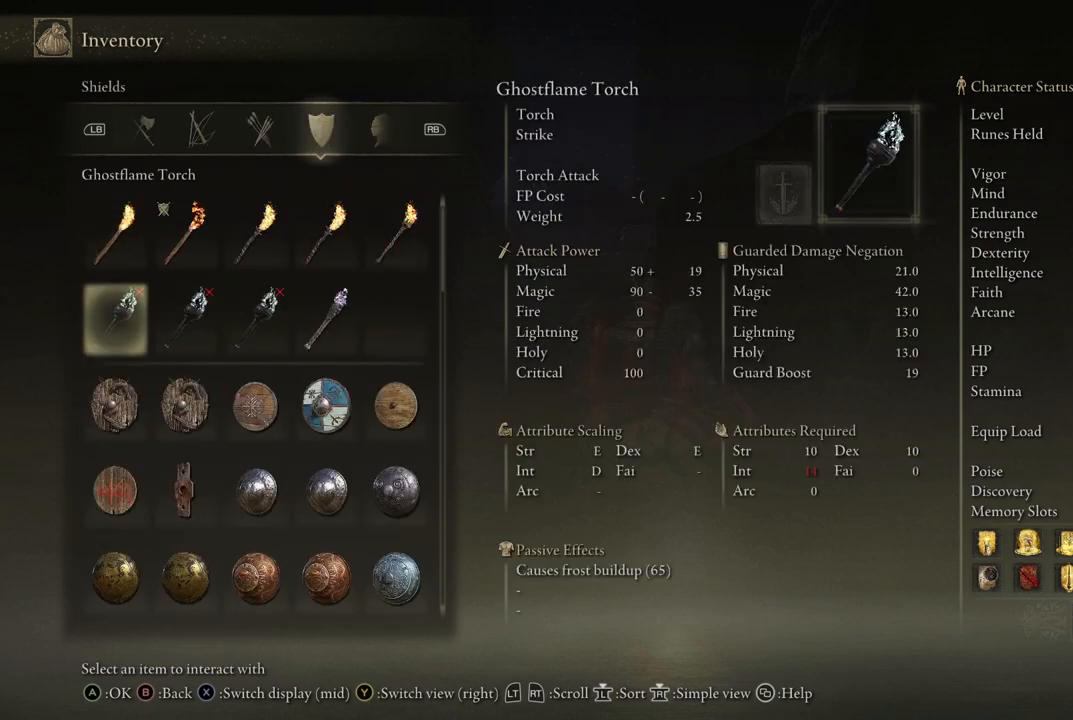
{"buttons": ["R1"], "left_stick": "center", "right_stick": "center", "events": [[67, "DPAD_DOWN", "up"], [417, "R1", "down"]]}
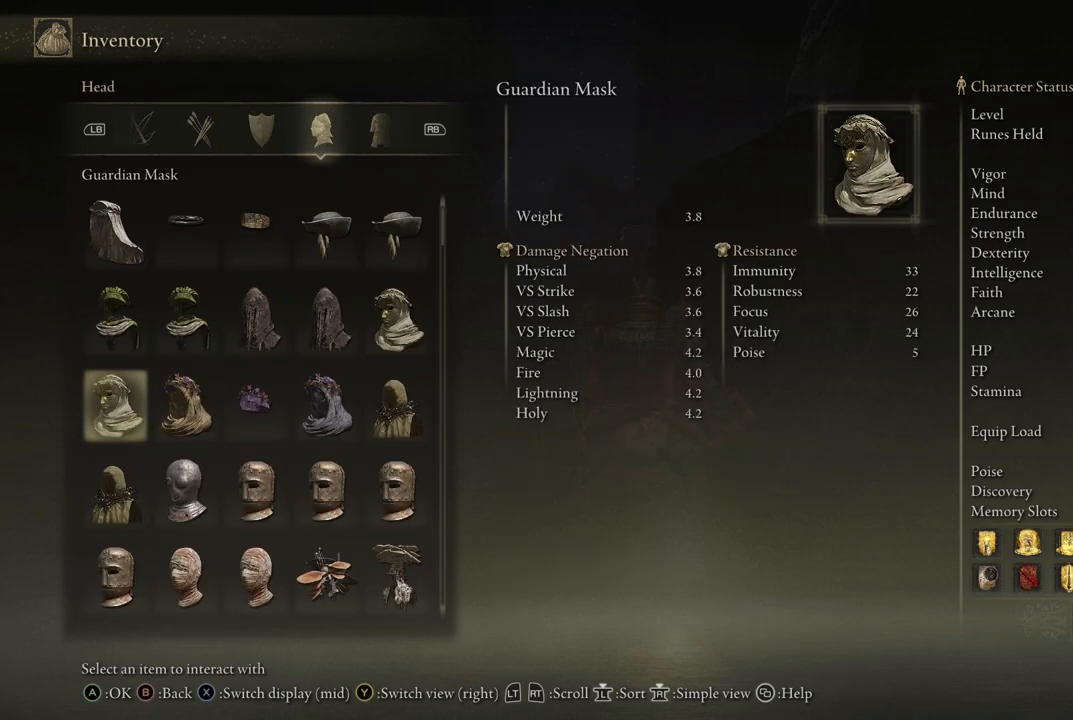
{"buttons": ["R1"], "left_stick": "center", "right_stick": "center", "events": [[17, "R1", "up"], [100, "R1", "down"], [167, "R1", "up"], [233, "R1", "down"], [333, "R1", "up"], [483, "R1", "down"]]}
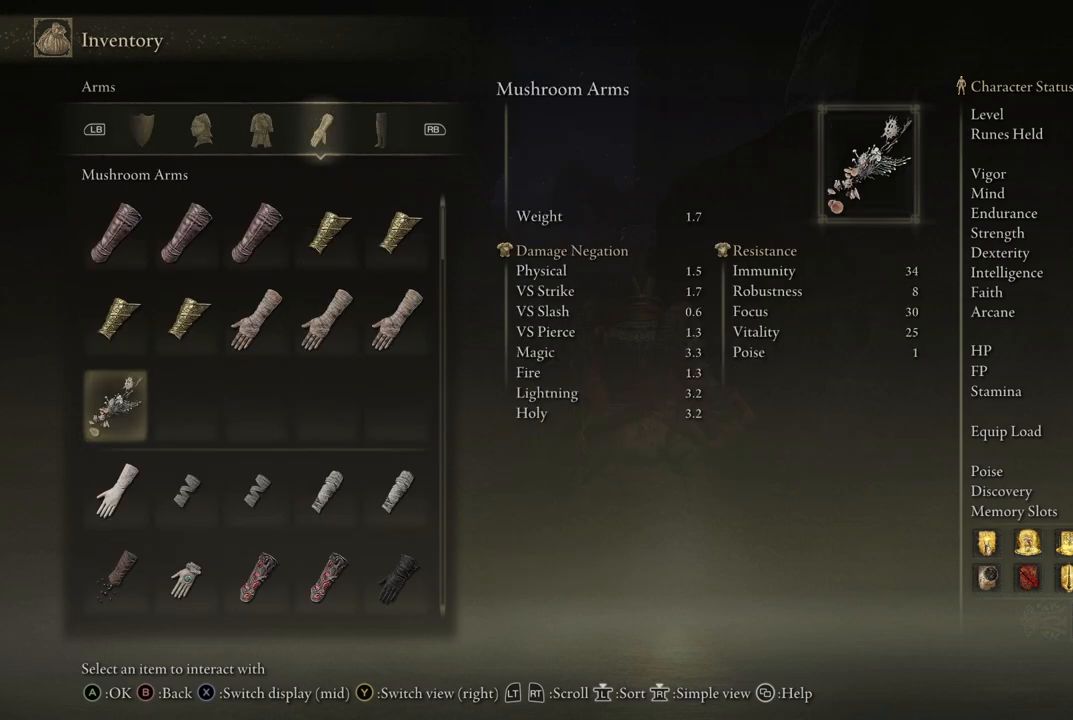
{"buttons": [], "left_stick": "center", "right_stick": "center", "events": [[100, "R1", "up"], [400, "R1", "down"], [483, "R1", "up"]]}
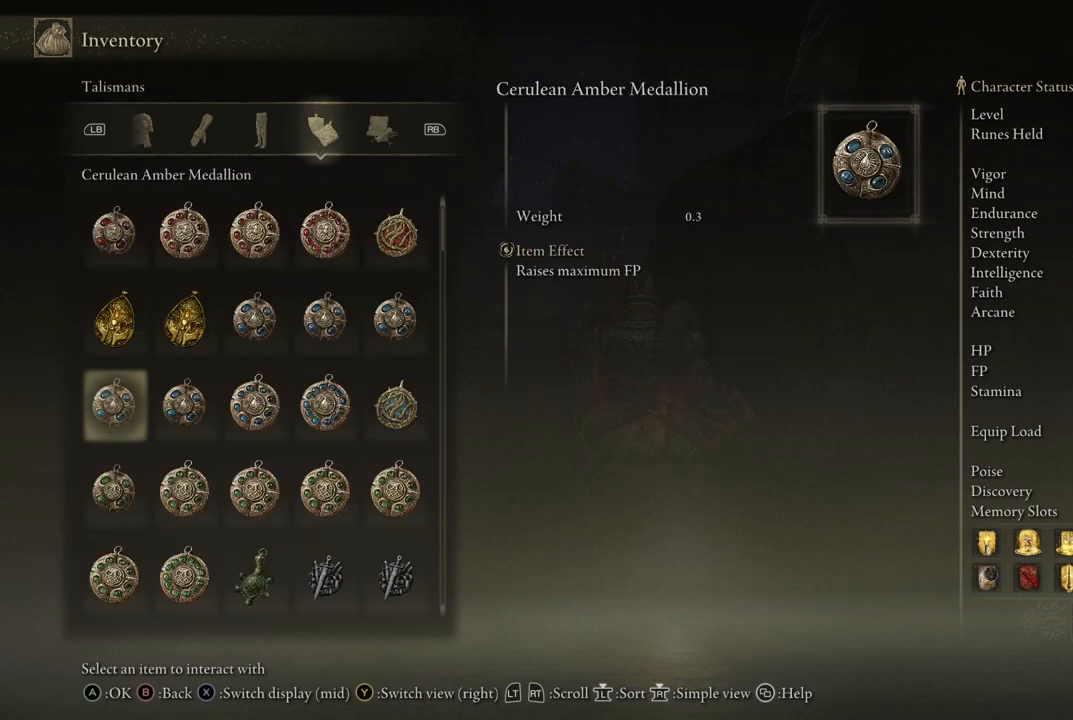
{"buttons": [], "left_stick": "center", "right_stick": "center", "events": [[250, "R1", "down"], [350, "R1", "up"]]}
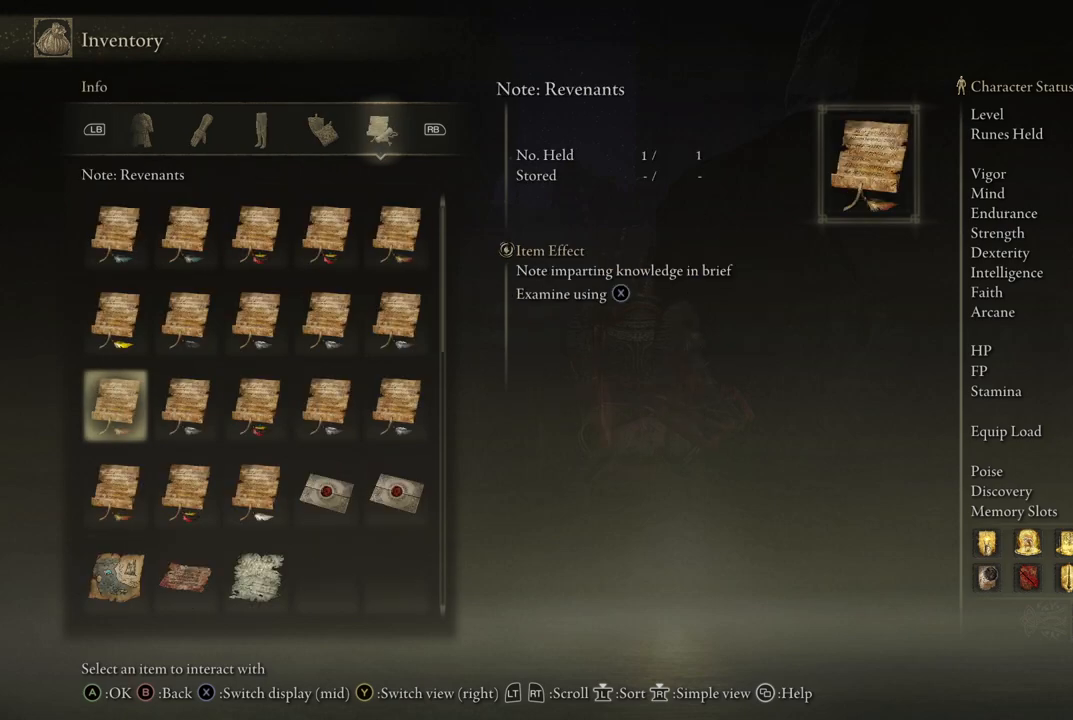
{"buttons": [], "left_stick": "center", "right_stick": "center", "events": [[150, "R1", "down"], [267, "R1", "up"]]}
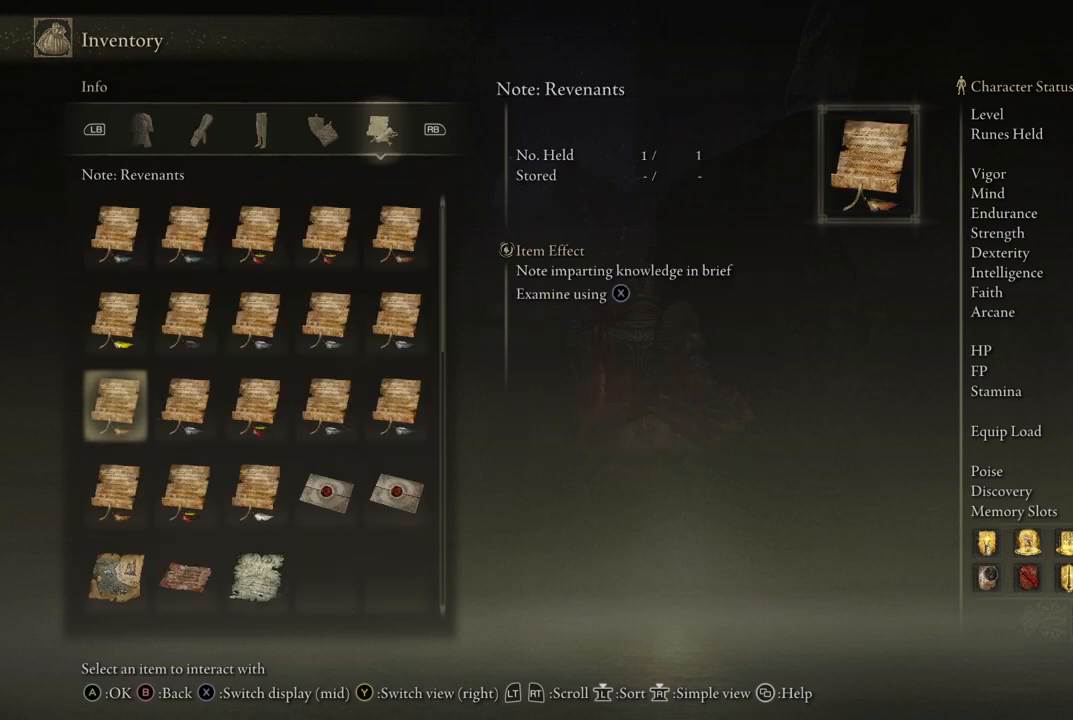
{"buttons": ["DPAD_DOWN"], "left_stick": "center", "right_stick": "center", "events": [[233, "DPAD_DOWN", "down"]]}
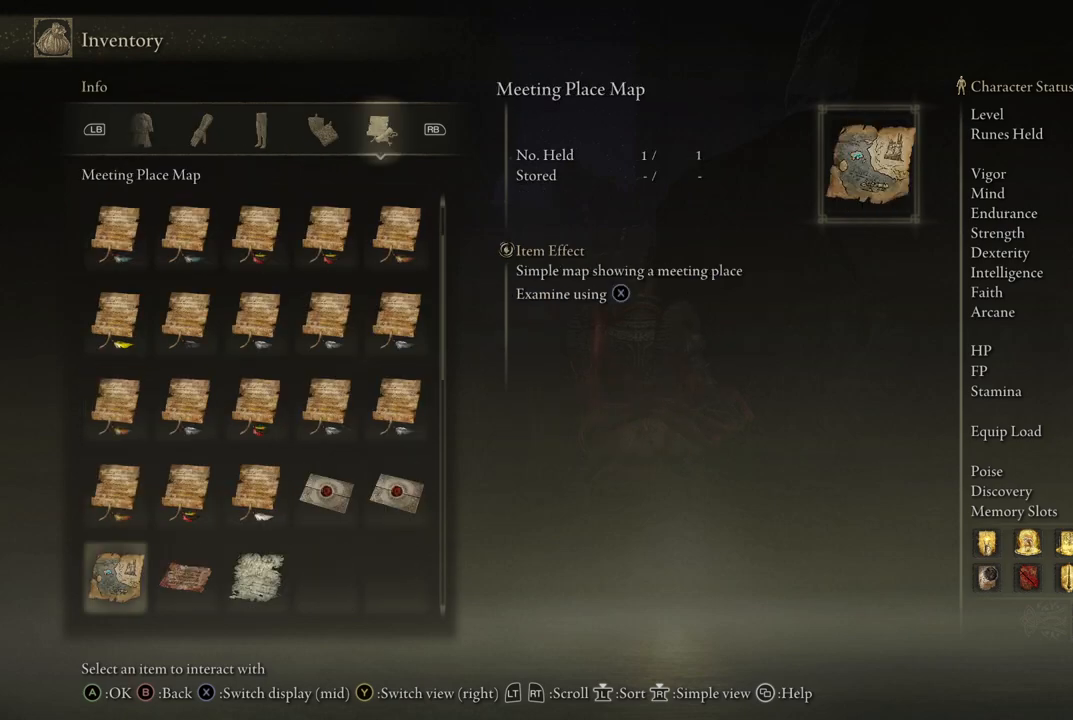
{"buttons": ["DPAD_DOWN"], "left_stick": "center", "right_stick": "center", "events": []}
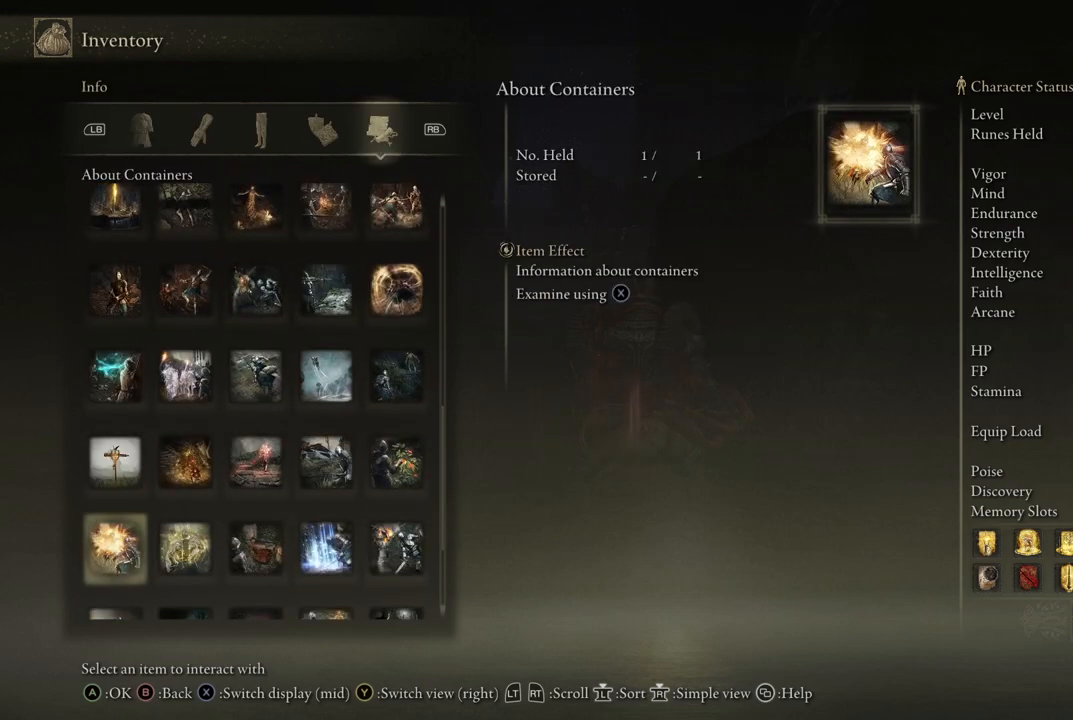
{"buttons": ["DPAD_DOWN"], "left_stick": "center", "right_stick": "center", "events": []}
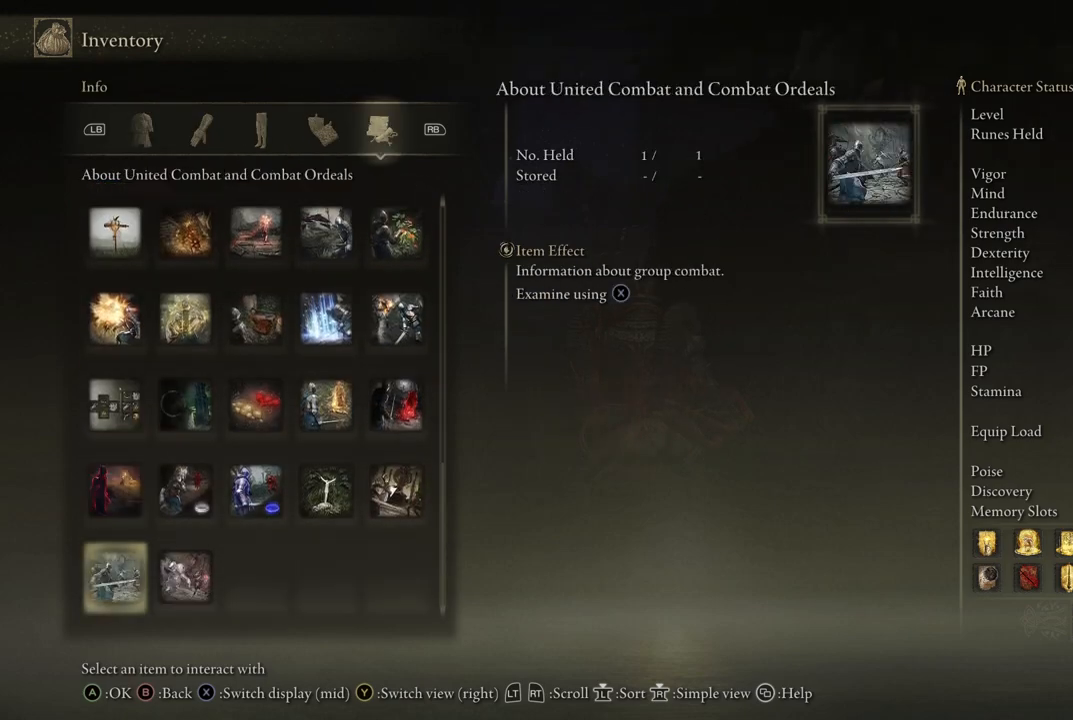
{"buttons": ["DPAD_DOWN"], "left_stick": "center", "right_stick": "center", "events": [[17, "DPAD_DOWN", "up"], [400, "DPAD_DOWN", "down"]]}
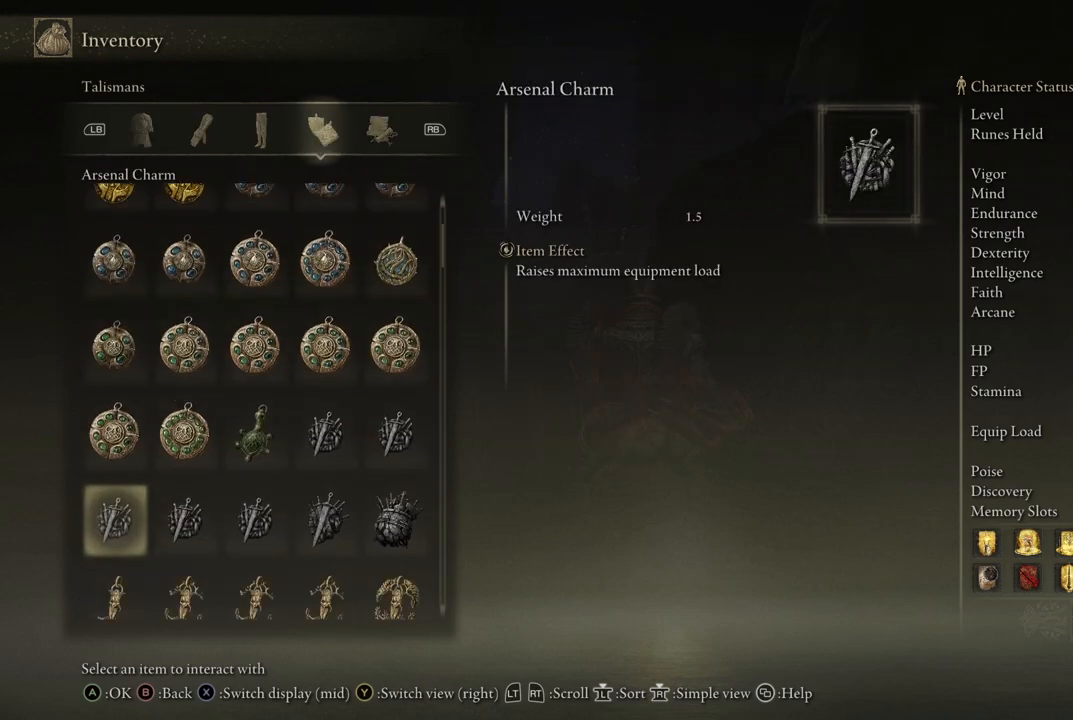
{"buttons": ["DPAD_DOWN"], "left_stick": "center", "right_stick": "center", "events": []}
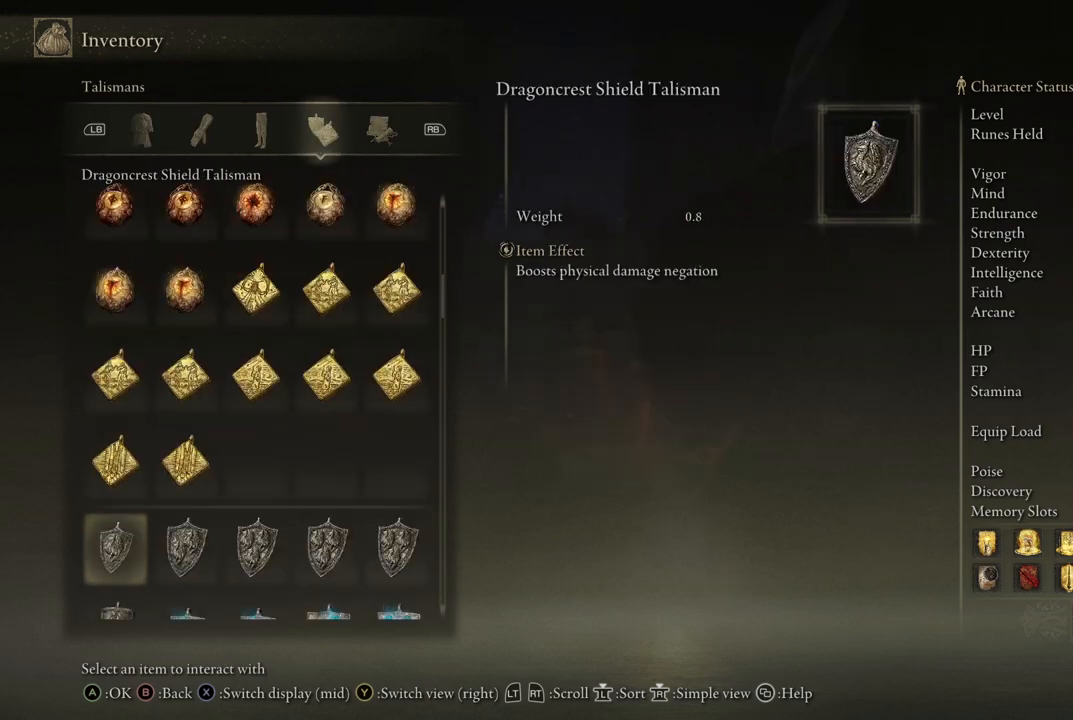
{"buttons": [], "left_stick": "center", "right_stick": "center", "events": [[333, "DPAD_DOWN", "up"], [350, "B", "down"], [467, "B", "up"]]}
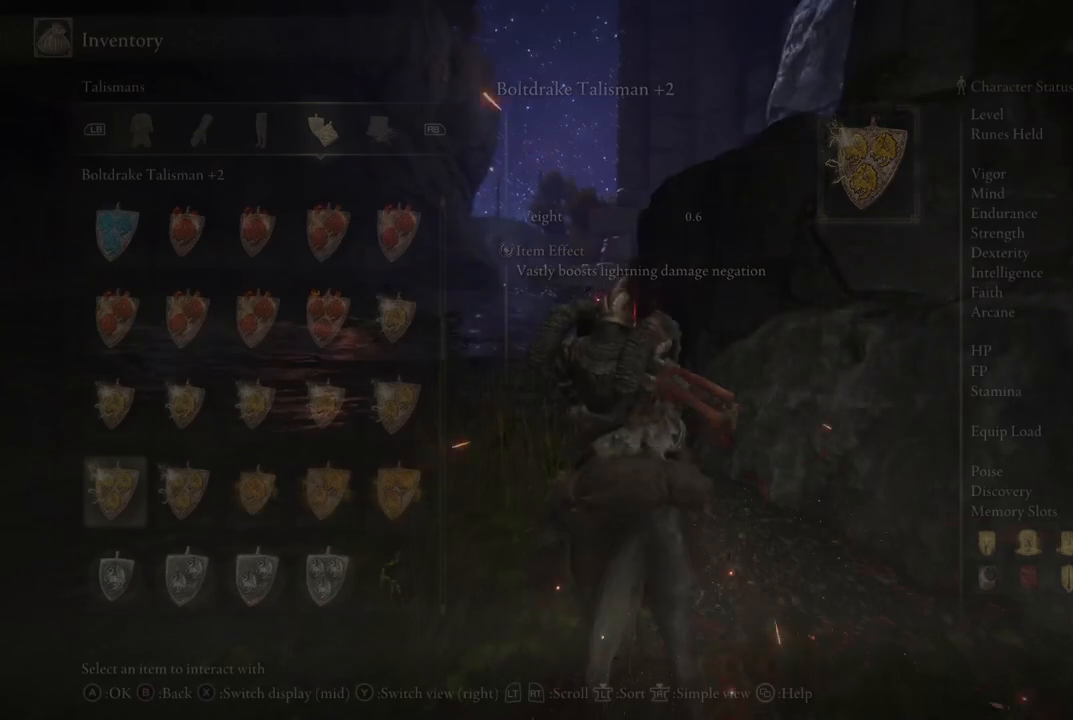
{"buttons": [], "left_stick": "up-left", "right_stick": "center", "events": [[67, "left_stick", "up"], [300, "left_stick", "up-left"], [317, "B", "down"], [433, "B", "up"]]}
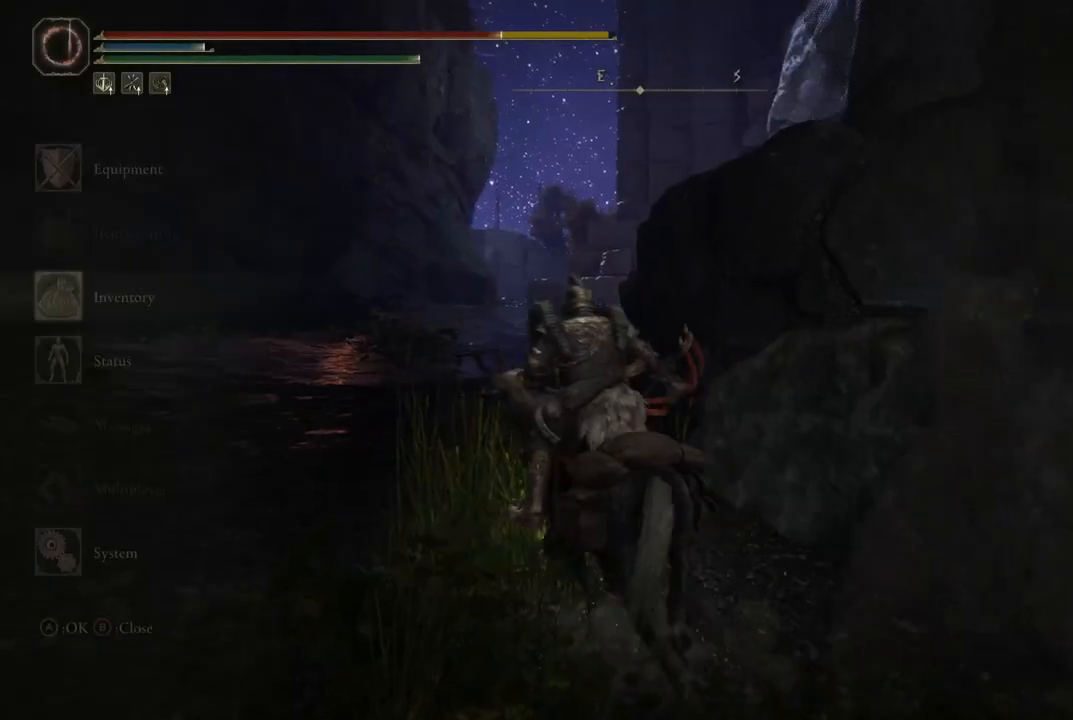
{"buttons": [], "left_stick": "up", "right_stick": "center", "events": [[150, "B", "down"], [217, "left_stick", "up"], [300, "B", "up"]]}
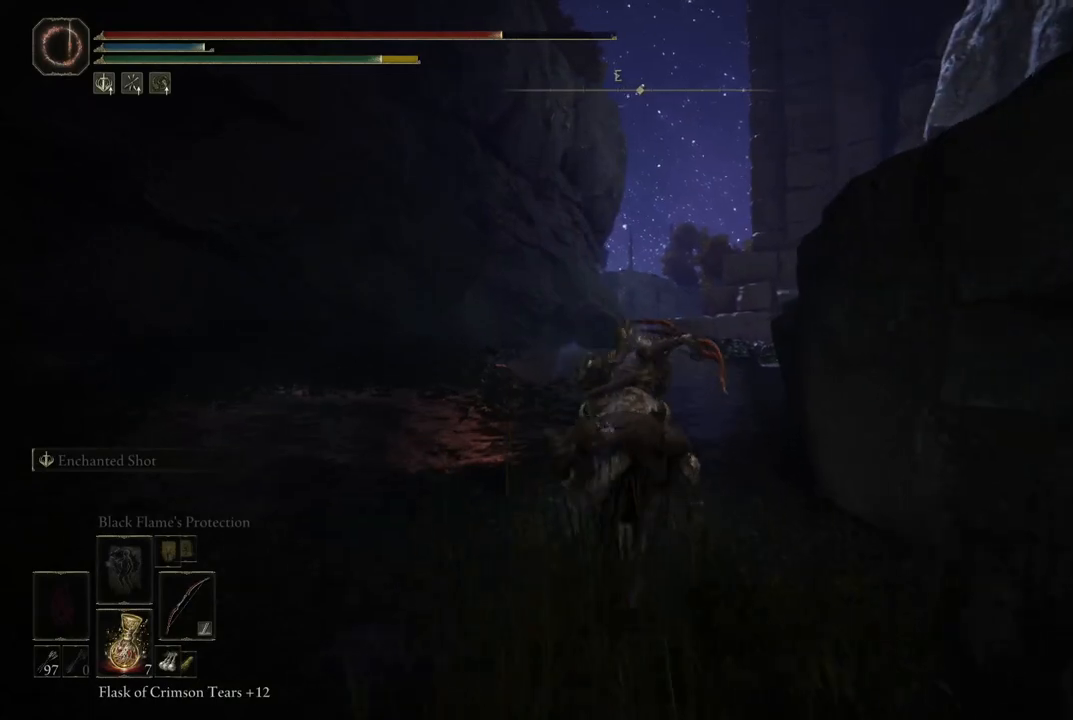
{"buttons": [], "left_stick": "up", "right_stick": "center", "events": []}
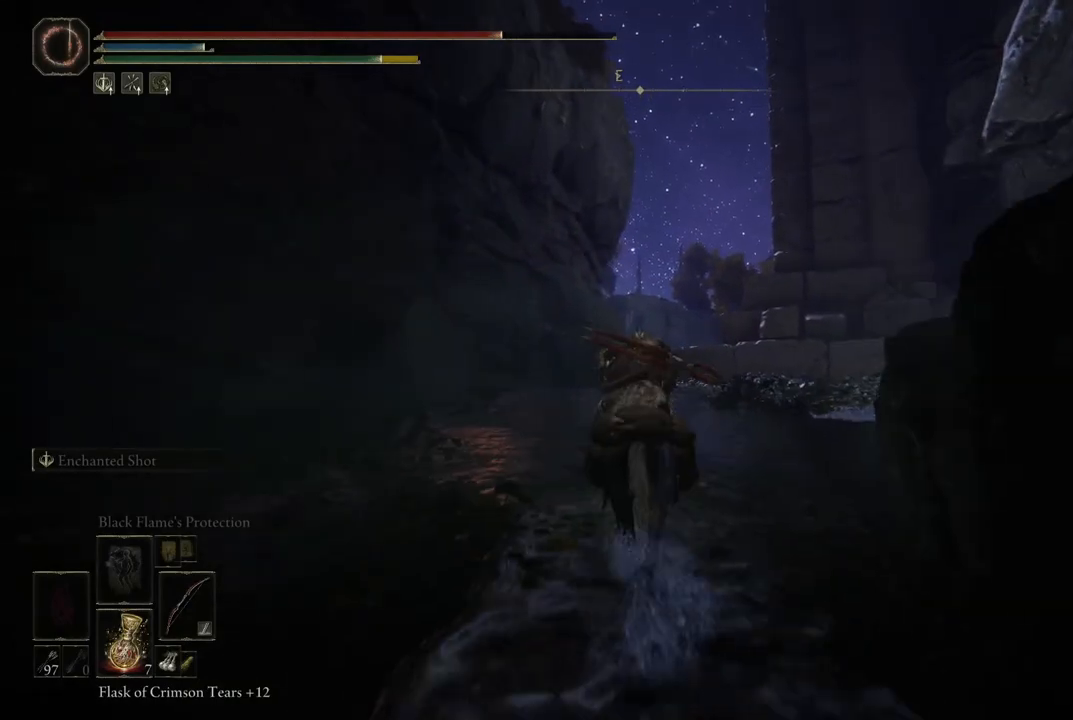
{"buttons": ["B"], "left_stick": "up", "right_stick": "center", "events": [[433, "B", "down"]]}
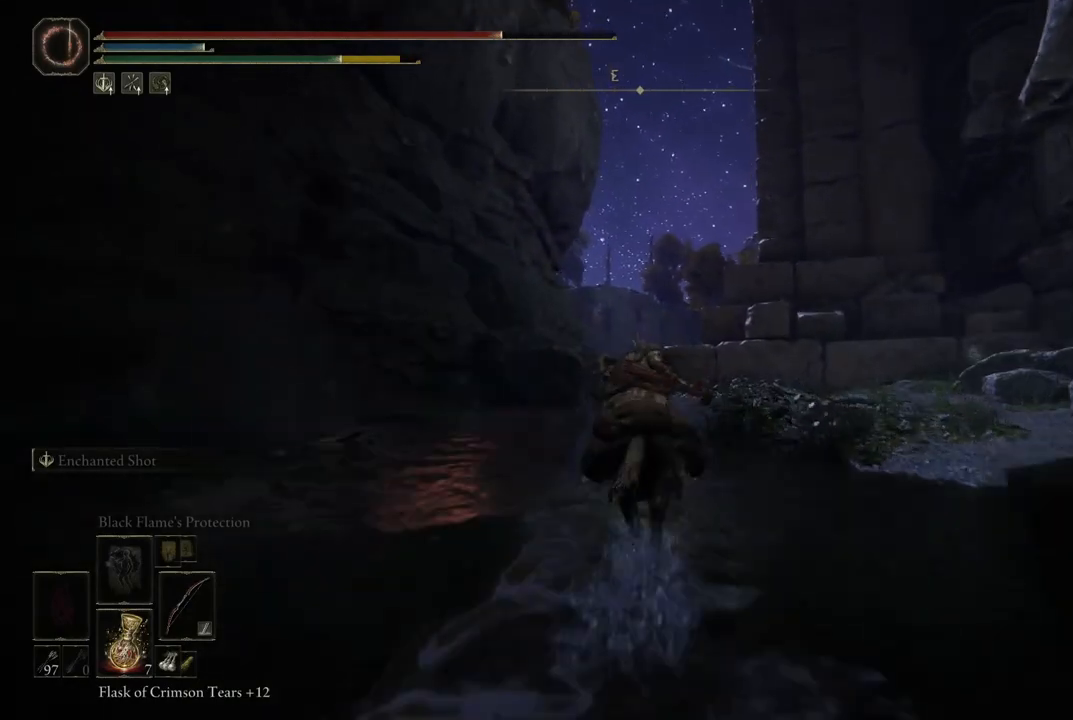
{"buttons": ["START"], "left_stick": "center", "right_stick": "center", "events": [[83, "B", "up"], [367, "START", "down"], [400, "left_stick", "center"]]}
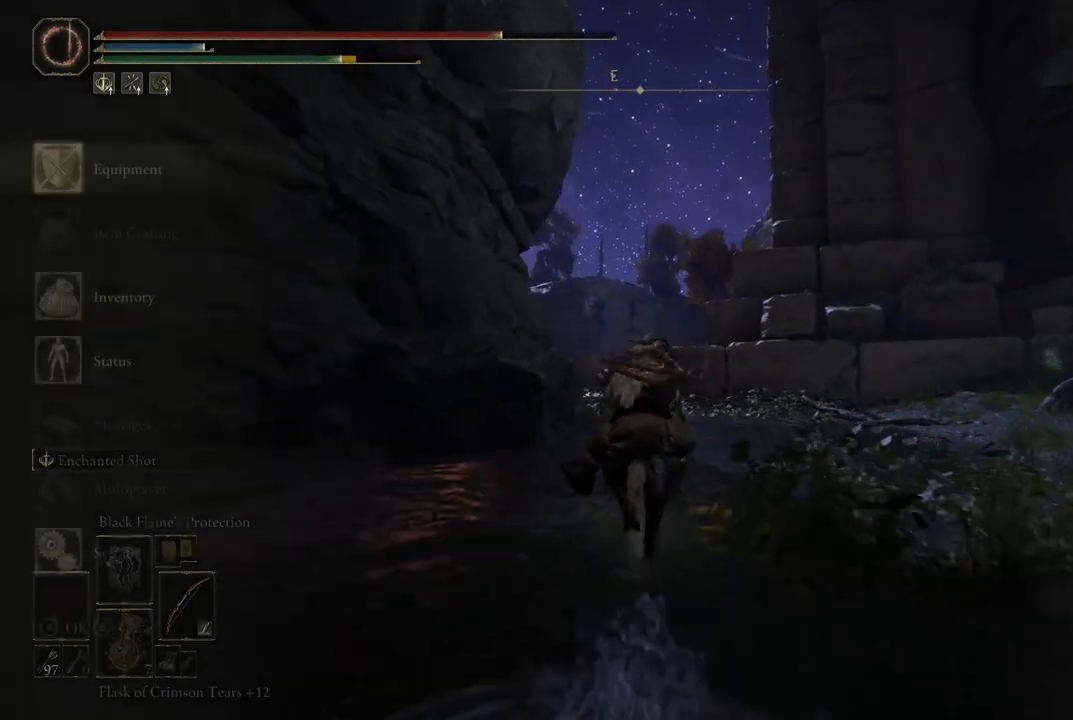
{"buttons": ["DPAD_DOWN"], "left_stick": "center", "right_stick": "center", "events": [[17, "START", "up"], [100, "DPAD_DOWN", "down"], [183, "DPAD_DOWN", "up"], [317, "DPAD_DOWN", "down"], [400, "DPAD_DOWN", "up"], [483, "DPAD_DOWN", "down"]]}
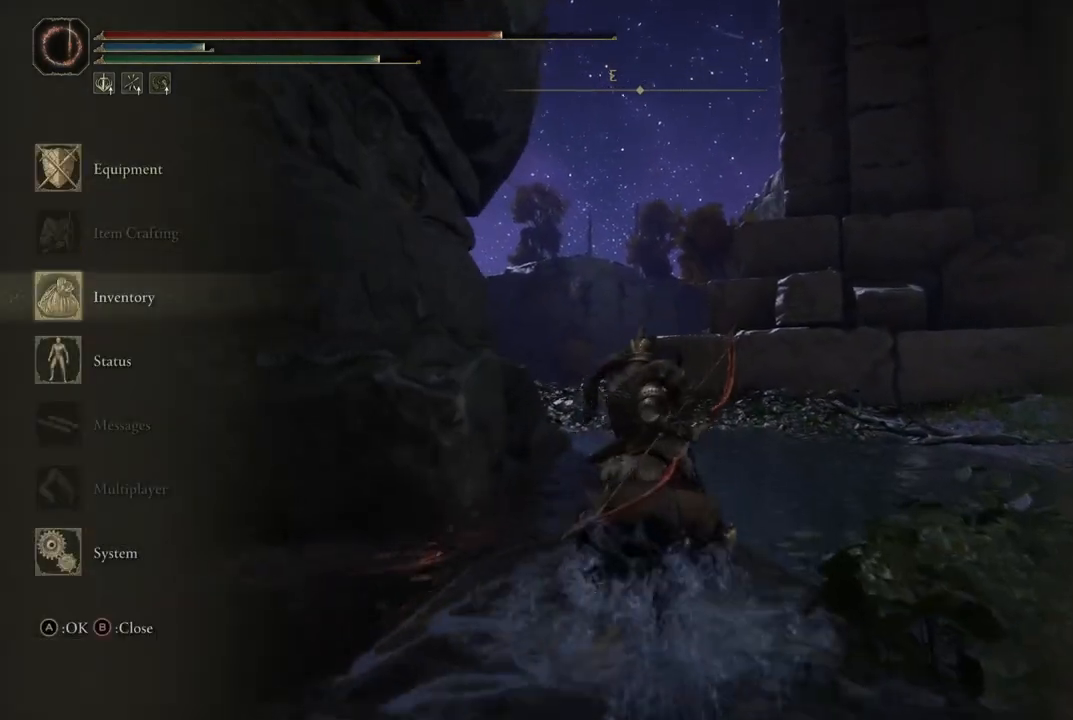
{"buttons": ["DPAD_UP"], "left_stick": "center", "right_stick": "center", "events": [[67, "DPAD_DOWN", "up"], [450, "DPAD_UP", "down"]]}
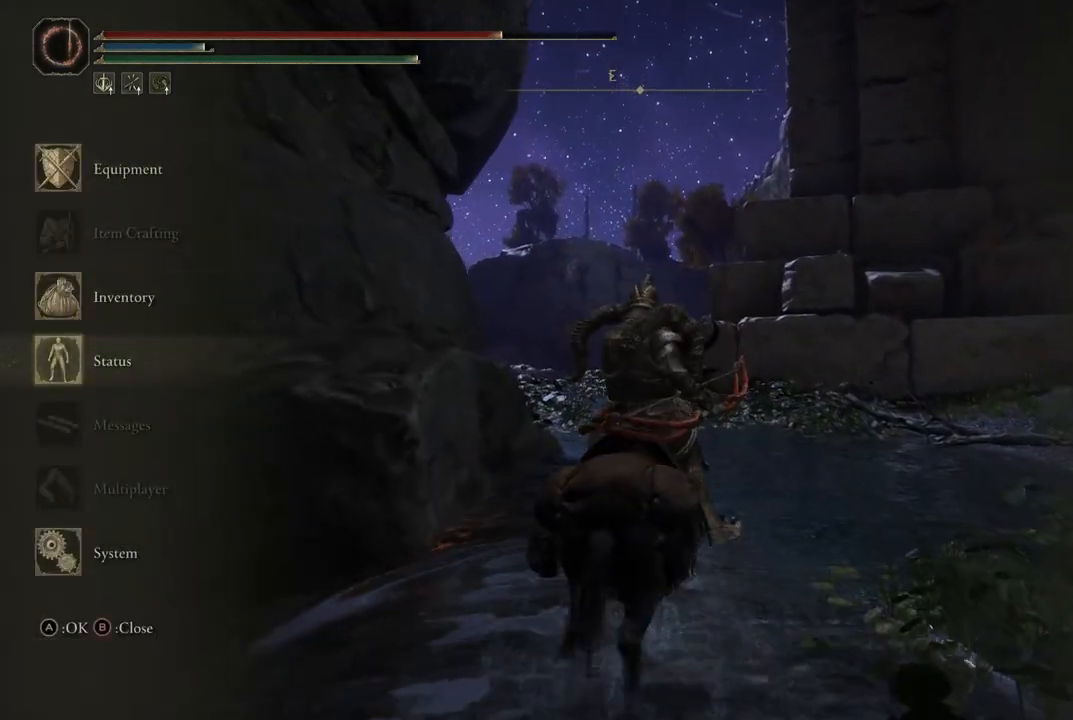
{"buttons": [], "left_stick": "center", "right_stick": "center", "events": [[50, "DPAD_UP", "up"], [150, "A", "down"], [267, "A", "up"]]}
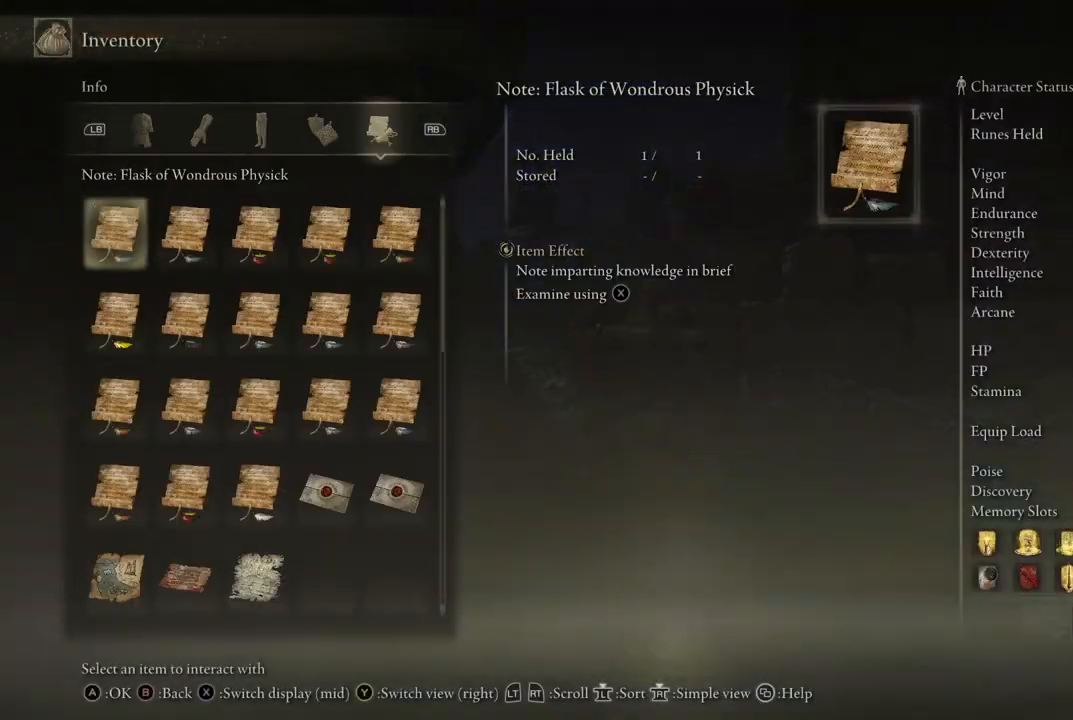
{"buttons": [], "left_stick": "center", "right_stick": "center", "events": []}
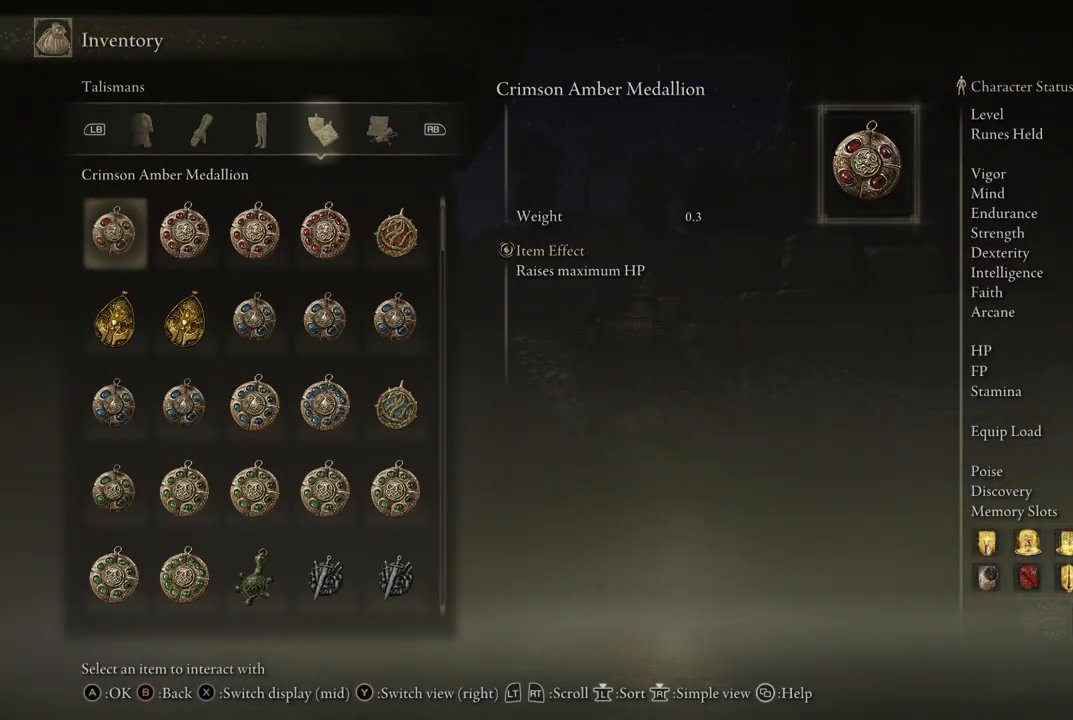
{"buttons": [], "left_stick": "center", "right_stick": "center", "events": []}